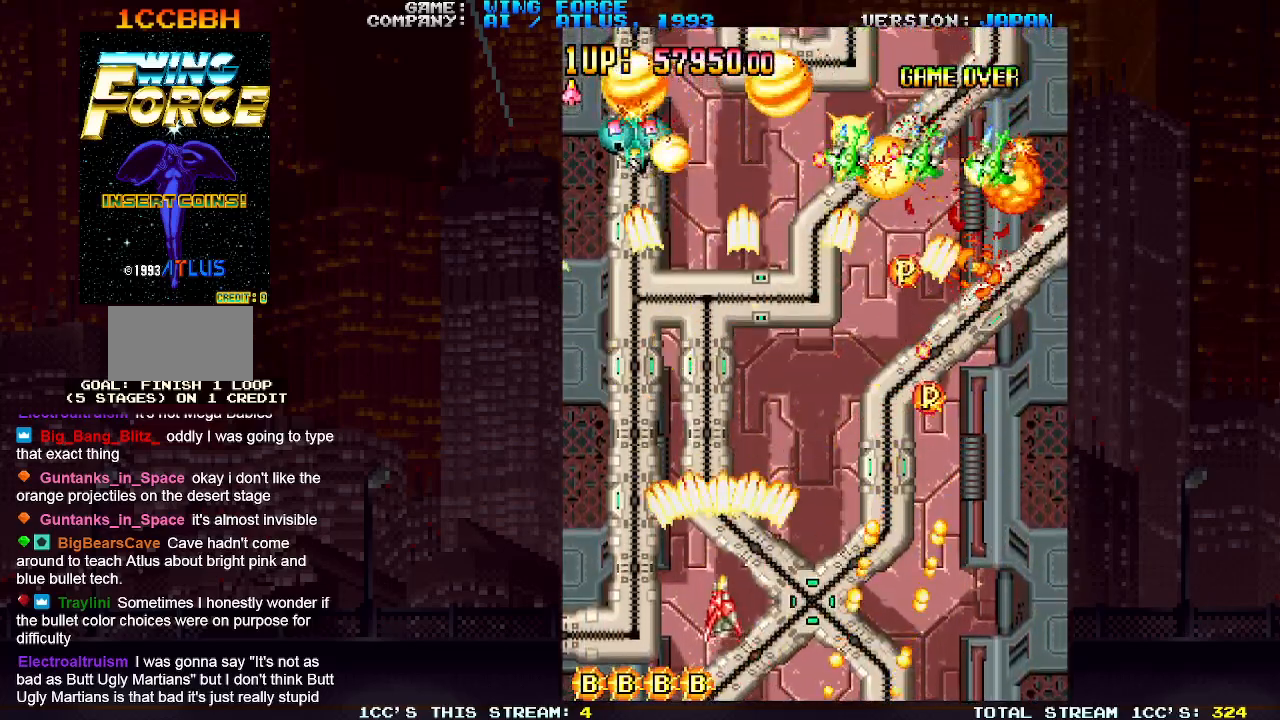
Gameplay with a controller (arcade stick); each line is a JSON object with the inputs held at the frame after it. "events" lists button and stick changes between this image and that frame as [ms after this image, input, new state], when the widget could be followed in between. Not read: L3 R3.
{"buttons": ["SQUARE"], "left_stick": "down", "events": [[17, "SQUARE", "down"], [67, "SQUARE", "up"], [117, "SQUARE", "down"], [133, "left_stick", "center"], [183, "SQUARE", "up"], [217, "SQUARE", "down"], [250, "SQUARE", "up"], [250, "left_stick", "right"], [300, "SQUARE", "down"], [367, "SQUARE", "up"], [400, "SQUARE", "down"], [433, "left_stick", "down"], [450, "SQUARE", "up"], [483, "SQUARE", "down"]]}
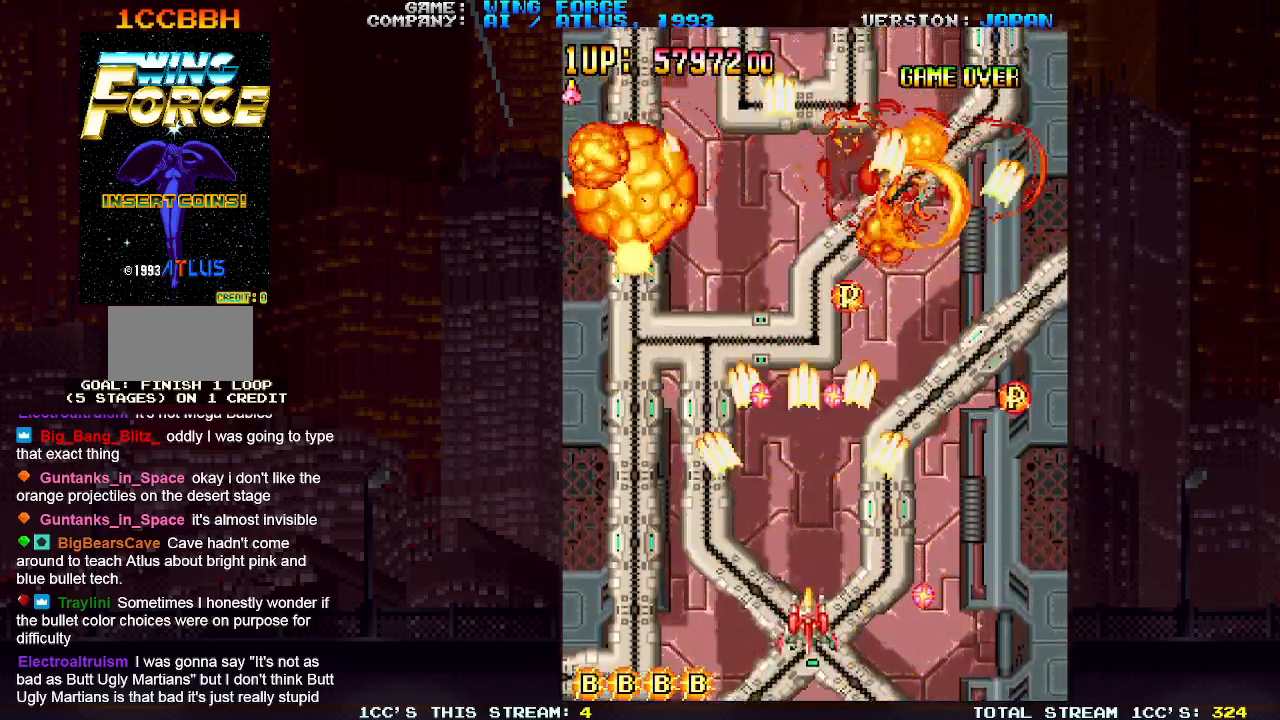
{"buttons": ["SQUARE"], "left_stick": "up", "events": [[50, "SQUARE", "up"], [67, "left_stick", "right"], [100, "SQUARE", "down"], [150, "SQUARE", "up"], [183, "SQUARE", "down"], [233, "left_stick", "center"], [250, "SQUARE", "up"], [283, "SQUARE", "down"], [367, "SQUARE", "up"], [367, "left_stick", "up-left"], [383, "SQUARE", "down"], [450, "SQUARE", "up"], [500, "SQUARE", "down"], [500, "left_stick", "up"]]}
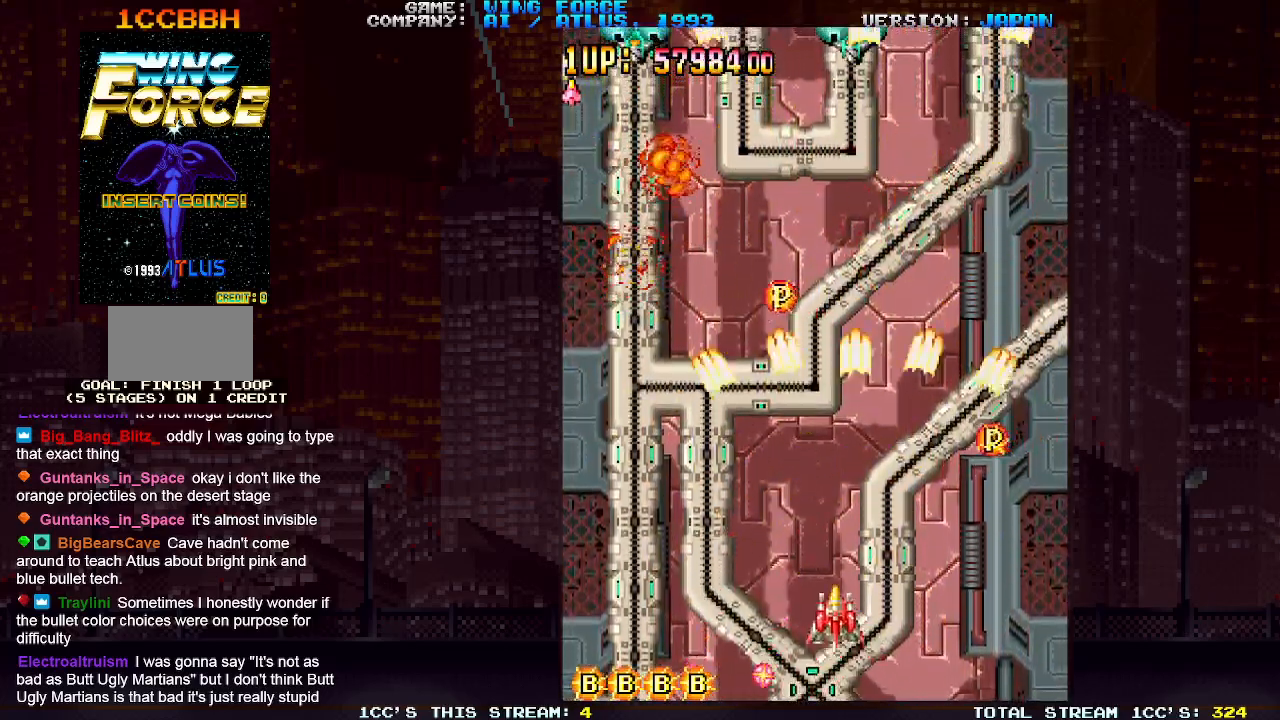
{"buttons": [], "left_stick": "down-right", "events": [[50, "SQUARE", "up"], [100, "SQUARE", "down"], [167, "SQUARE", "up"], [217, "SQUARE", "down"], [250, "SQUARE", "up"], [300, "SQUARE", "down"], [317, "left_stick", "up-right"], [367, "SQUARE", "up"], [417, "SQUARE", "down"], [467, "SQUARE", "up"], [500, "left_stick", "down-right"]]}
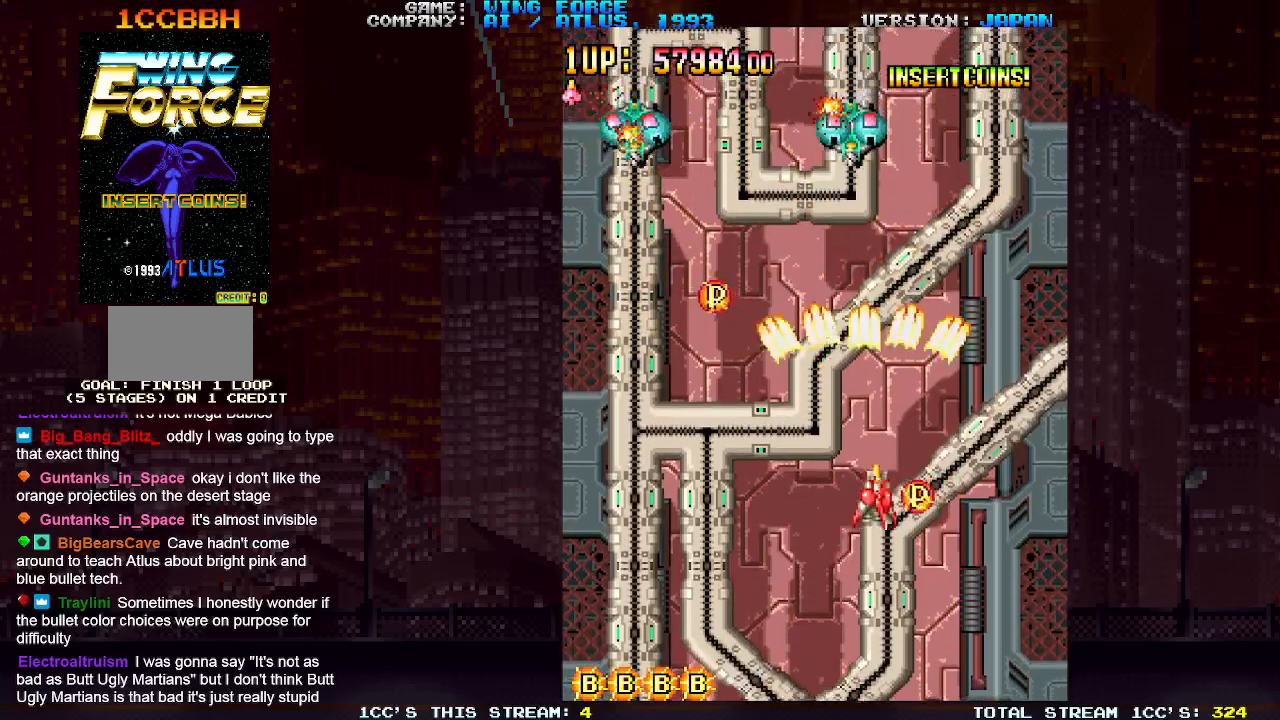
{"buttons": [], "left_stick": "down-left", "events": [[17, "SQUARE", "down"], [67, "SQUARE", "up"], [100, "left_stick", "down-left"], [117, "SQUARE", "down"], [167, "SQUARE", "up"], [217, "SQUARE", "down"], [283, "SQUARE", "up"], [333, "SQUARE", "down"], [383, "SQUARE", "up"], [433, "SQUARE", "down"], [500, "SQUARE", "up"]]}
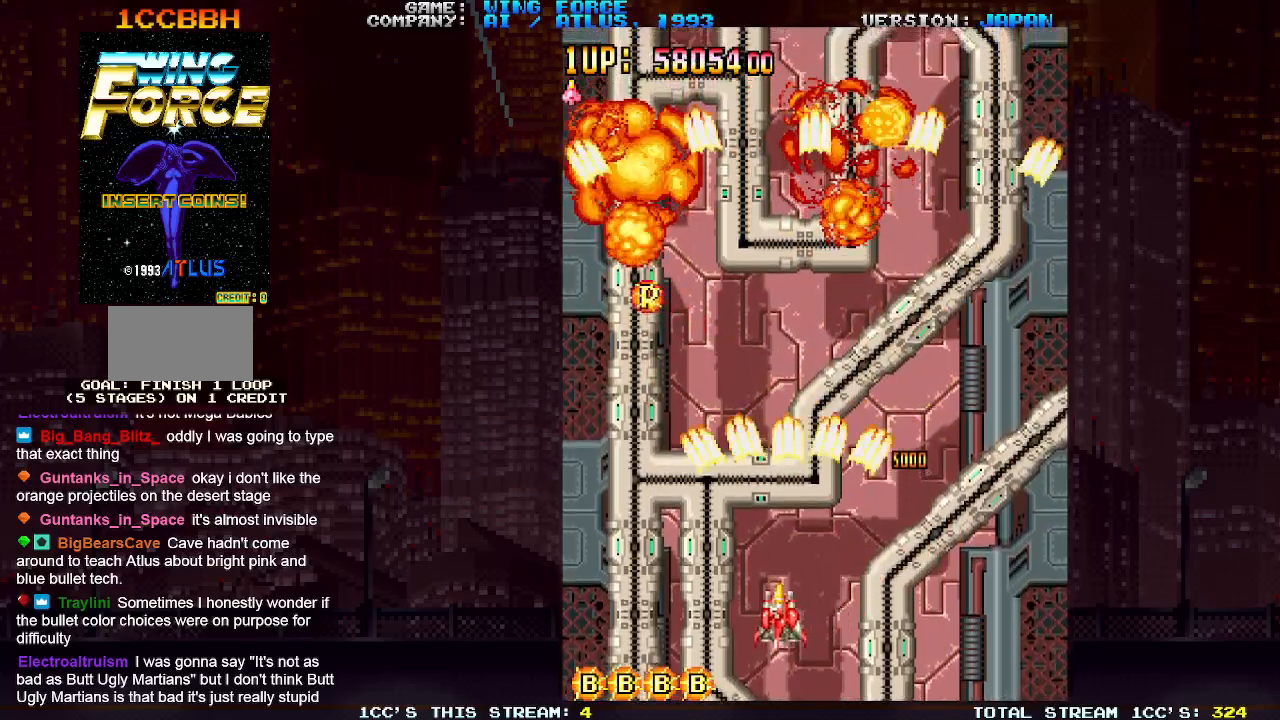
{"buttons": ["SQUARE"], "left_stick": "center", "events": [[17, "left_stick", "down-right"], [50, "SQUARE", "down"], [100, "SQUARE", "up"], [133, "SQUARE", "down"], [167, "left_stick", "center"], [217, "SQUARE", "up"], [250, "SQUARE", "down"], [317, "SQUARE", "up"], [350, "SQUARE", "down"], [417, "SQUARE", "up"], [450, "SQUARE", "down"]]}
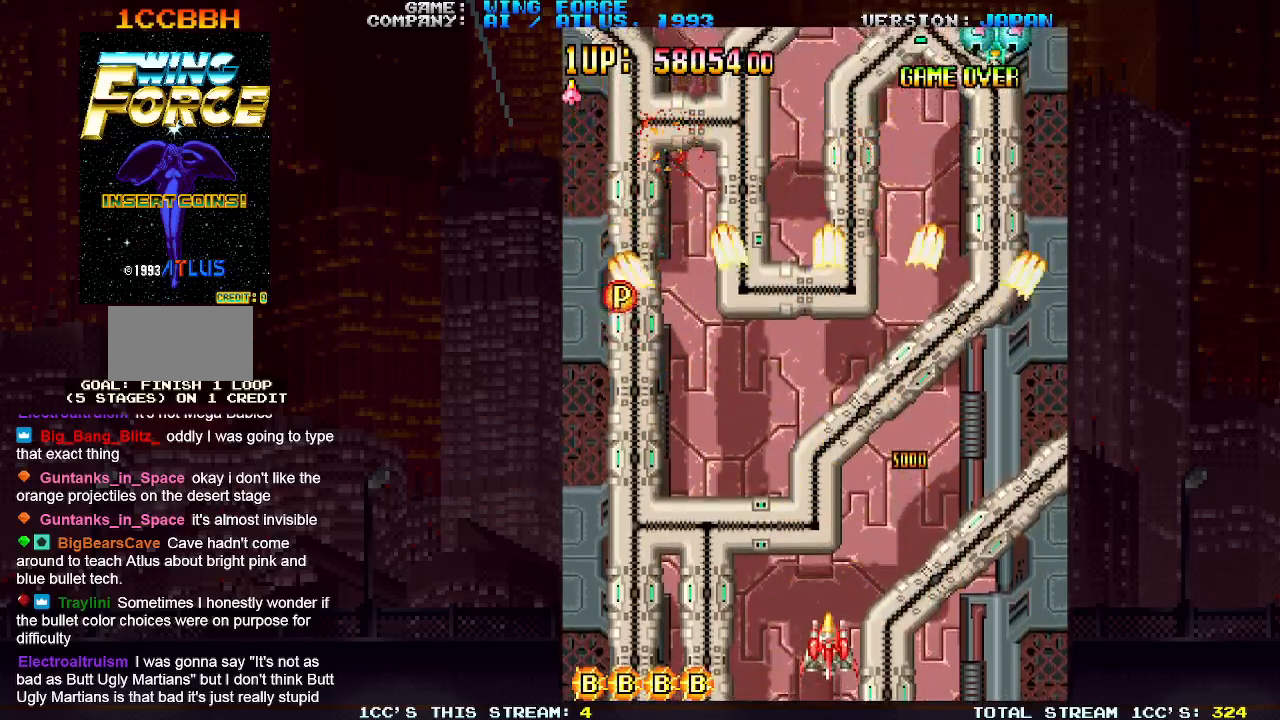
{"buttons": ["SQUARE"], "left_stick": "up", "events": [[17, "SQUARE", "up"], [67, "SQUARE", "down"], [117, "SQUARE", "up"], [167, "SQUARE", "down"], [217, "SQUARE", "up"], [250, "SQUARE", "down"], [317, "SQUARE", "up"], [317, "left_stick", "up"], [383, "SQUARE", "down"], [417, "SQUARE", "up"], [483, "SQUARE", "down"]]}
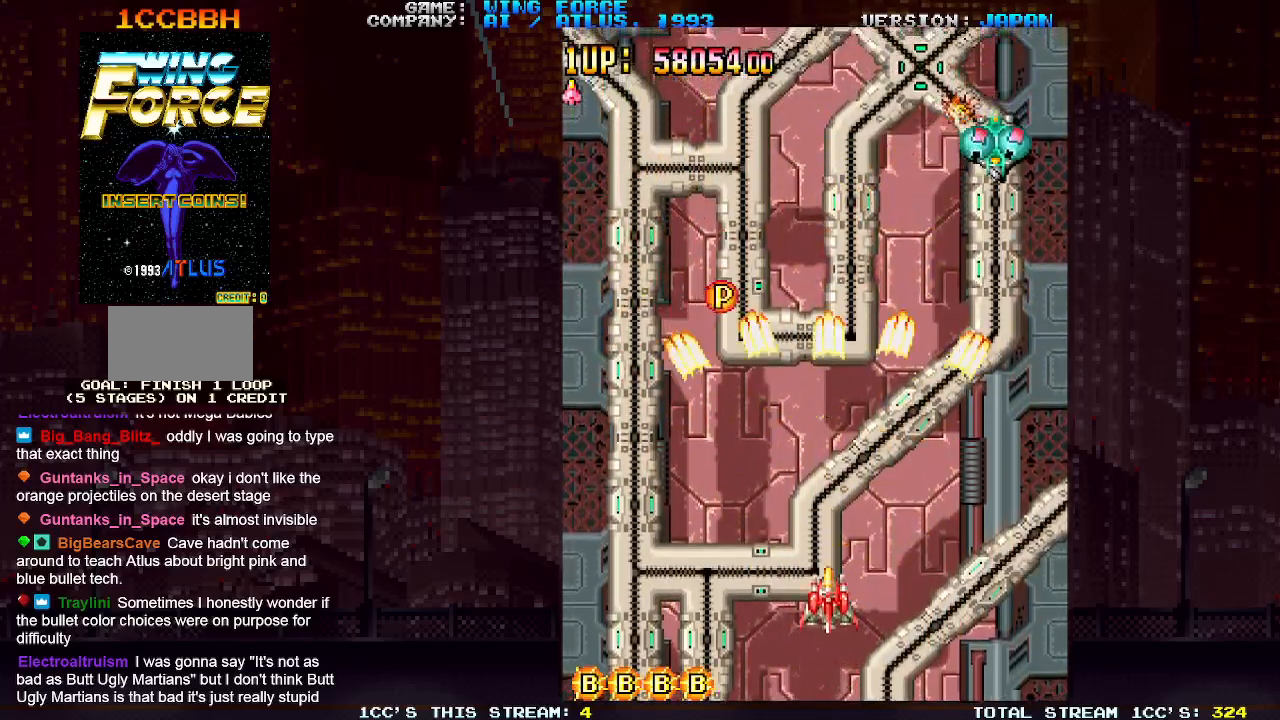
{"buttons": ["SQUARE"], "left_stick": "down-right", "events": [[33, "SQUARE", "up"], [83, "SQUARE", "down"], [117, "left_stick", "center"], [133, "SQUARE", "up"], [167, "left_stick", "right"], [183, "SQUARE", "down"], [233, "SQUARE", "up"], [267, "left_stick", "down"], [300, "SQUARE", "down"], [333, "SQUARE", "up"], [383, "SQUARE", "down"], [383, "left_stick", "down-right"], [450, "SQUARE", "up"], [483, "SQUARE", "down"]]}
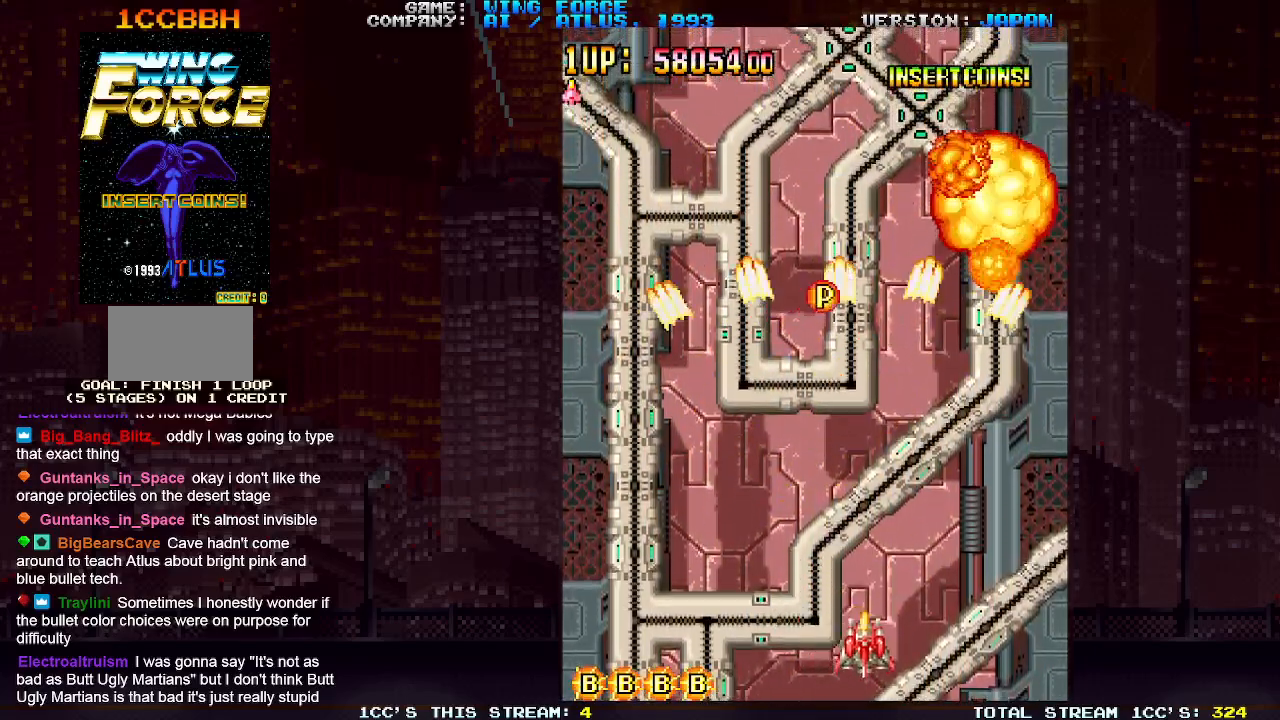
{"buttons": ["SQUARE"], "left_stick": "up-left", "events": [[33, "SQUARE", "up"], [83, "left_stick", "center"], [100, "SQUARE", "down"], [150, "SQUARE", "up"], [150, "left_stick", "up-left"], [200, "SQUARE", "down"], [250, "SQUARE", "up"], [300, "SQUARE", "down"], [367, "SQUARE", "up"], [500, "SQUARE", "down"]]}
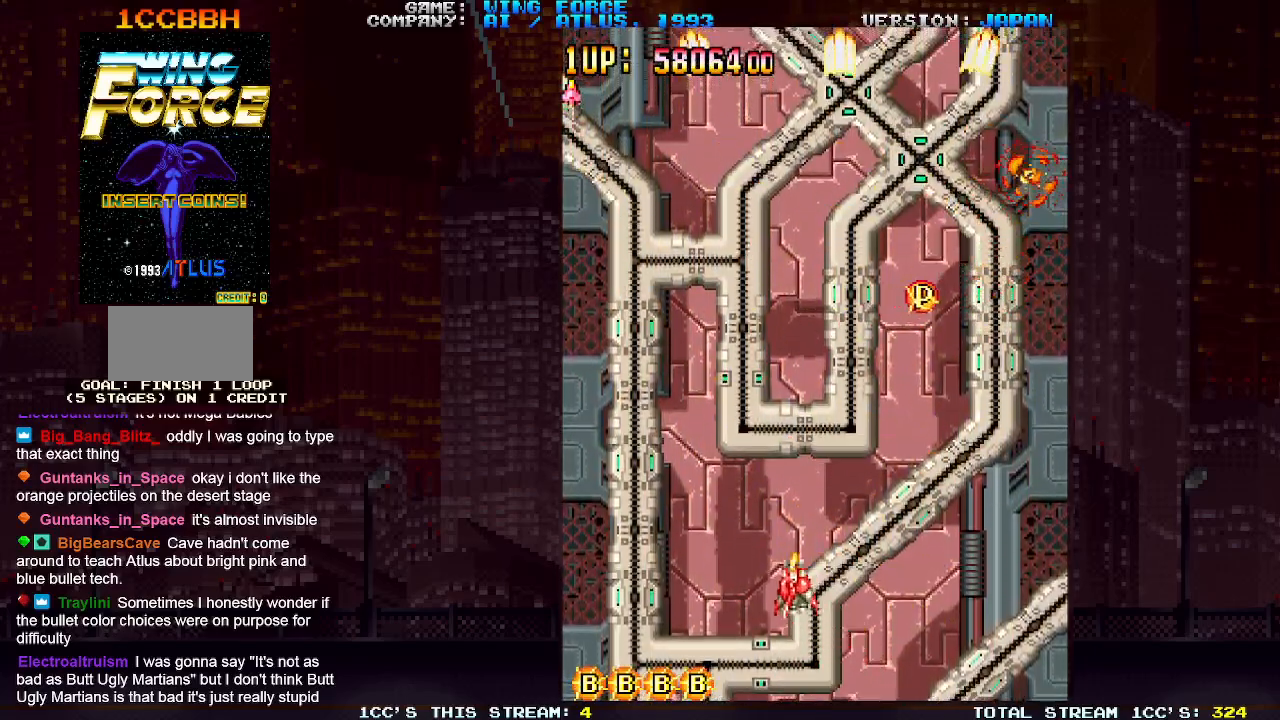
{"buttons": ["SQUARE"], "left_stick": "right", "events": [[83, "SQUARE", "up"], [117, "SQUARE", "down"], [133, "left_stick", "center"], [167, "SQUARE", "up"], [217, "SQUARE", "down"], [283, "SQUARE", "up"], [333, "SQUARE", "down"], [383, "SQUARE", "up"], [417, "left_stick", "right"], [433, "SQUARE", "down"]]}
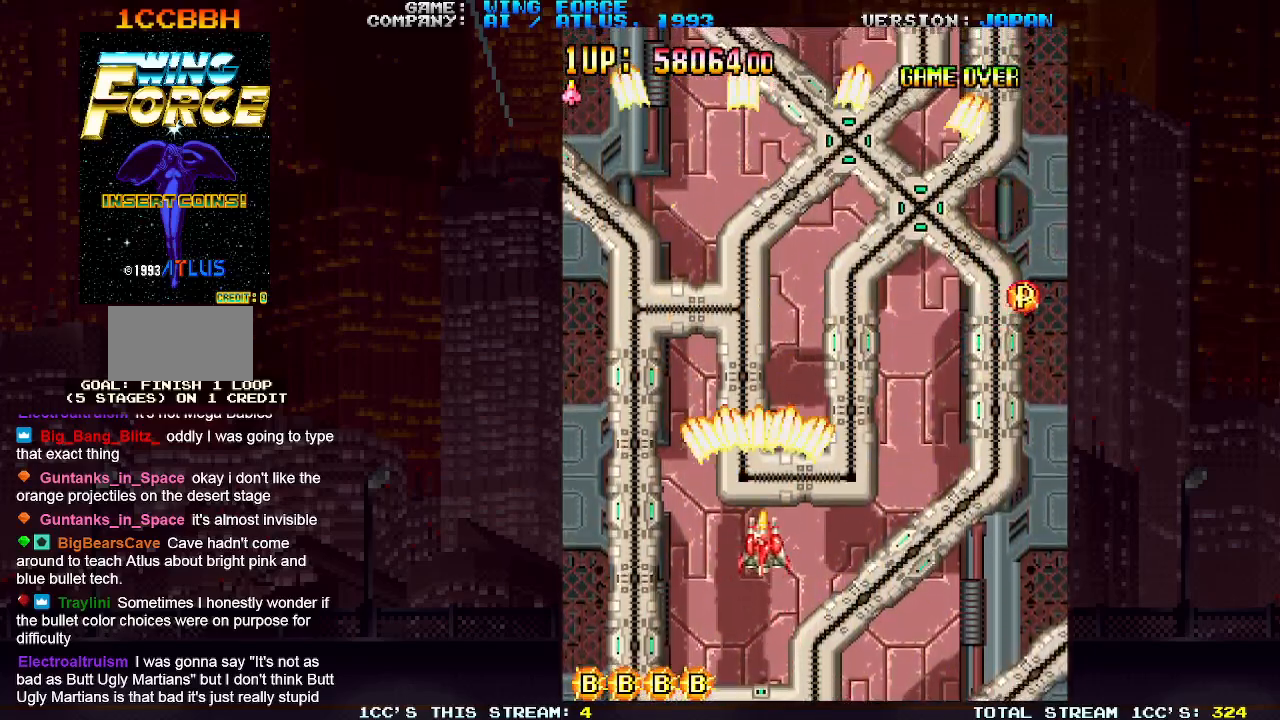
{"buttons": [], "left_stick": "center", "events": [[17, "SQUARE", "up"], [67, "SQUARE", "down"], [83, "left_stick", "center"], [117, "SQUARE", "up"], [167, "SQUARE", "down"], [250, "SQUARE", "up"], [283, "SQUARE", "down"], [350, "SQUARE", "up"], [383, "SQUARE", "down"], [467, "SQUARE", "up"]]}
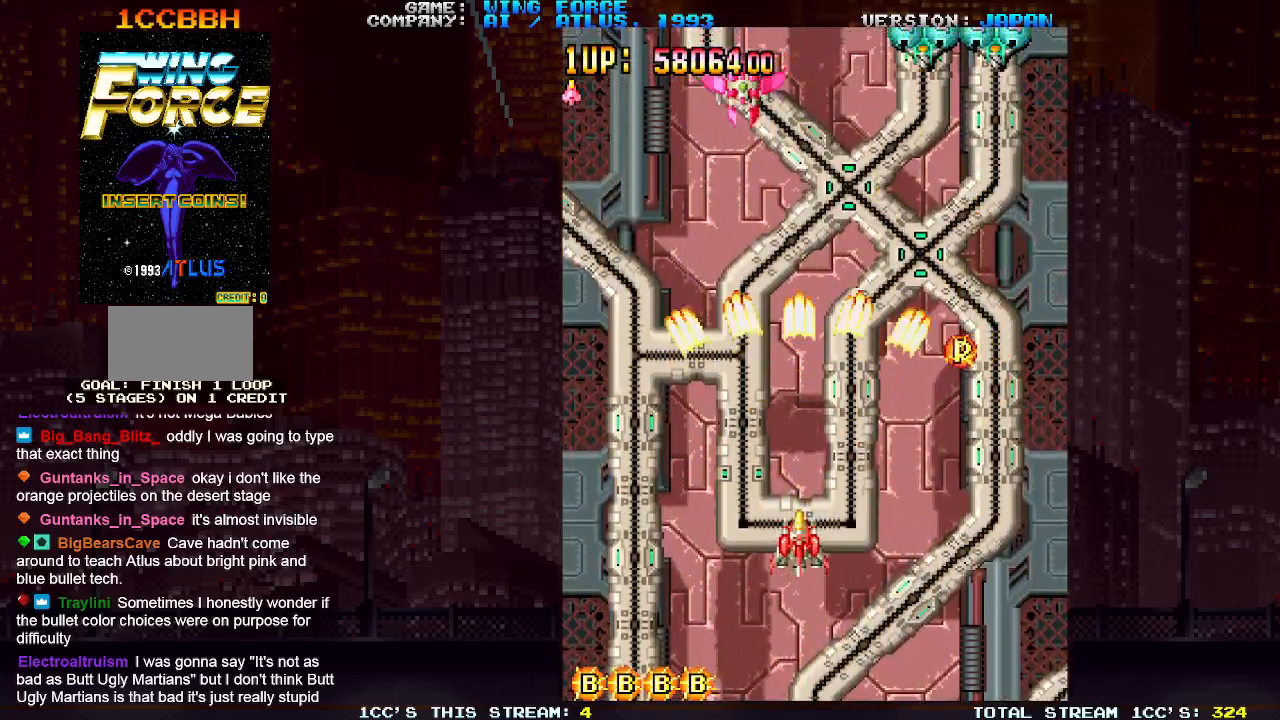
{"buttons": [], "left_stick": "up-right", "events": [[17, "SQUARE", "down"], [67, "SQUARE", "up"], [133, "SQUARE", "down"], [183, "SQUARE", "up"], [183, "left_stick", "up"], [233, "SQUARE", "down"], [250, "left_stick", "up-right"], [283, "SQUARE", "up"], [317, "SQUARE", "down"], [383, "SQUARE", "up"], [433, "SQUARE", "down"], [483, "SQUARE", "up"]]}
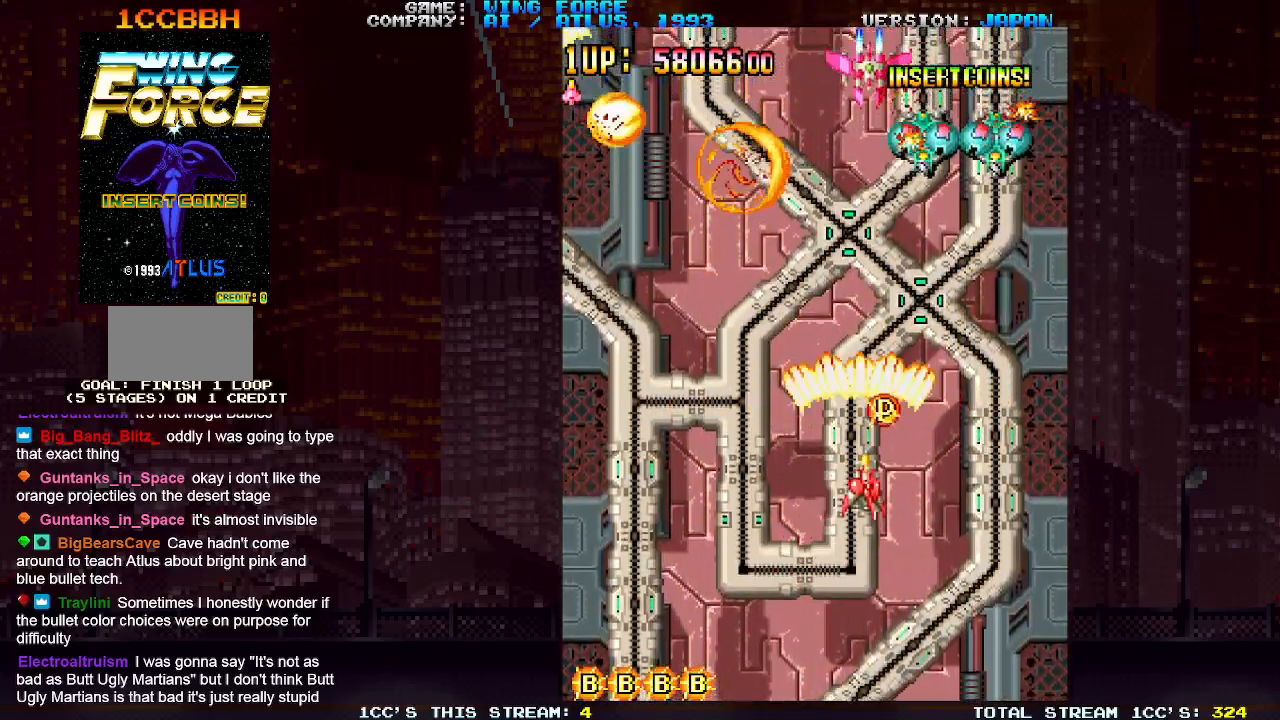
{"buttons": ["SQUARE"], "left_stick": "up-left", "events": [[33, "SQUARE", "down"], [67, "left_stick", "down-right"], [100, "SQUARE", "up"], [133, "SQUARE", "down"], [167, "left_stick", "down-left"], [183, "SQUARE", "up"], [233, "SQUARE", "down"], [300, "SQUARE", "up"], [333, "SQUARE", "down"], [383, "SQUARE", "up"], [383, "left_stick", "up-left"], [450, "SQUARE", "down"]]}
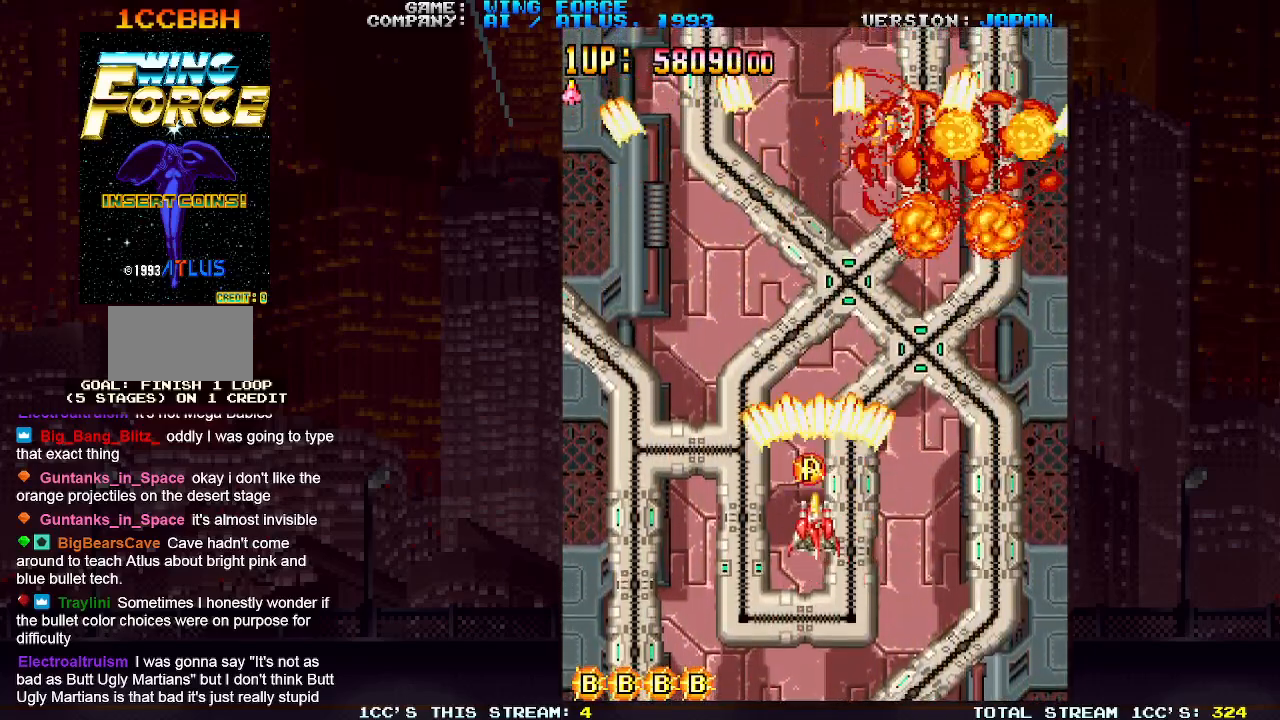
{"buttons": ["SQUARE"], "left_stick": "center", "events": [[17, "SQUARE", "up"], [50, "SQUARE", "down"], [117, "SQUARE", "up"], [133, "left_stick", "down-left"], [150, "SQUARE", "down"], [217, "SQUARE", "up"], [267, "SQUARE", "down"], [317, "SQUARE", "up"], [367, "SQUARE", "down"], [433, "SQUARE", "up"], [450, "left_stick", "center"], [483, "SQUARE", "down"]]}
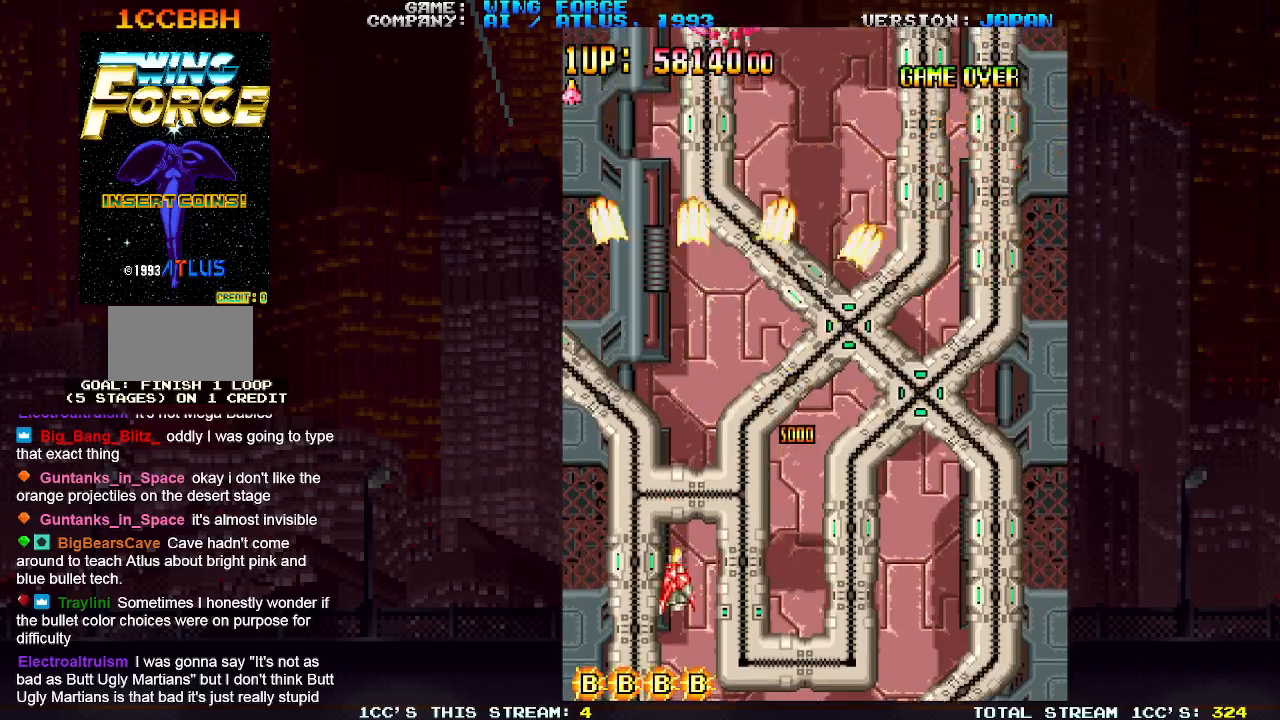
{"buttons": [], "left_stick": "right", "events": [[17, "left_stick", "right"], [33, "SQUARE", "up"], [83, "SQUARE", "down"], [150, "SQUARE", "up"], [217, "SQUARE", "down"], [250, "SQUARE", "up"], [300, "SQUARE", "down"], [367, "SQUARE", "up"], [433, "SQUARE", "down"], [483, "SQUARE", "up"]]}
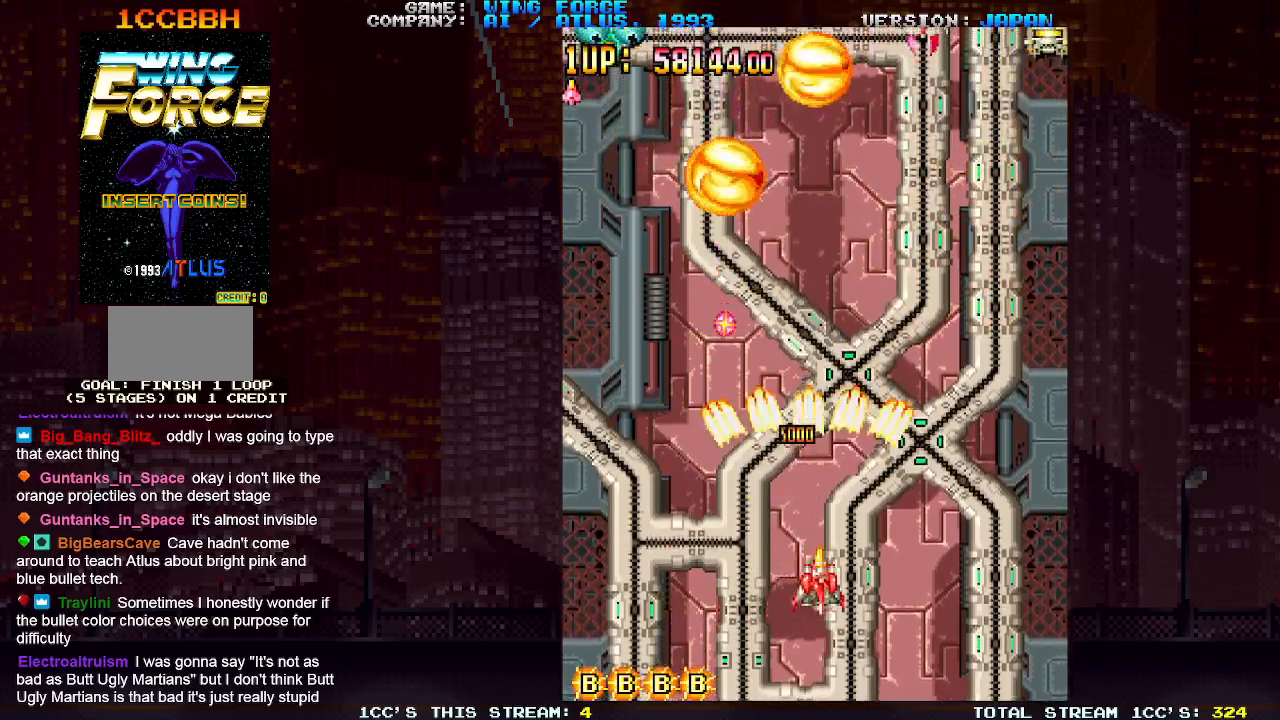
{"buttons": ["SQUARE"], "left_stick": "left", "events": [[17, "SQUARE", "down"], [100, "SQUARE", "up"], [167, "SQUARE", "down"], [200, "SQUARE", "up"], [250, "SQUARE", "down"], [250, "left_stick", "center"], [317, "SQUARE", "up"], [350, "left_stick", "left"], [383, "SQUARE", "down"], [417, "SQUARE", "up"], [467, "SQUARE", "down"]]}
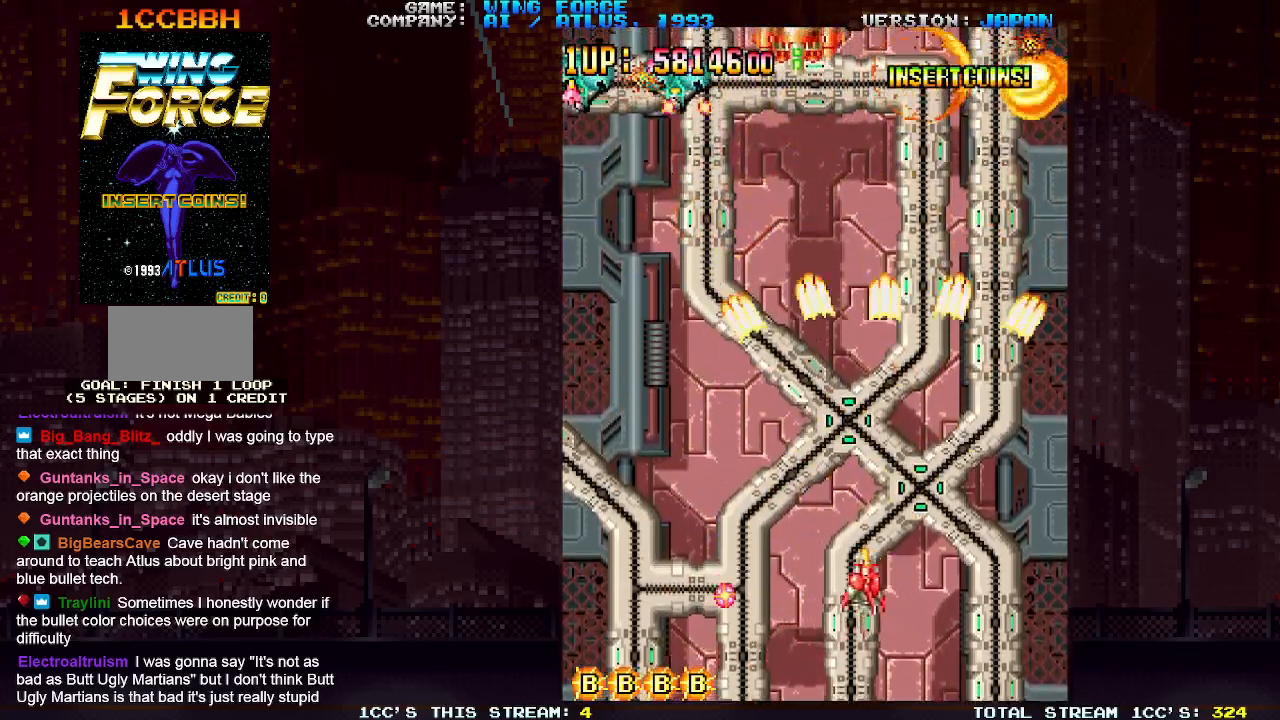
{"buttons": [], "left_stick": "left", "events": [[33, "SQUARE", "up"], [83, "SQUARE", "down"], [117, "SQUARE", "up"], [167, "SQUARE", "down"], [250, "SQUARE", "up"], [317, "SQUARE", "down"], [367, "SQUARE", "up"], [400, "SQUARE", "down"], [467, "SQUARE", "up"]]}
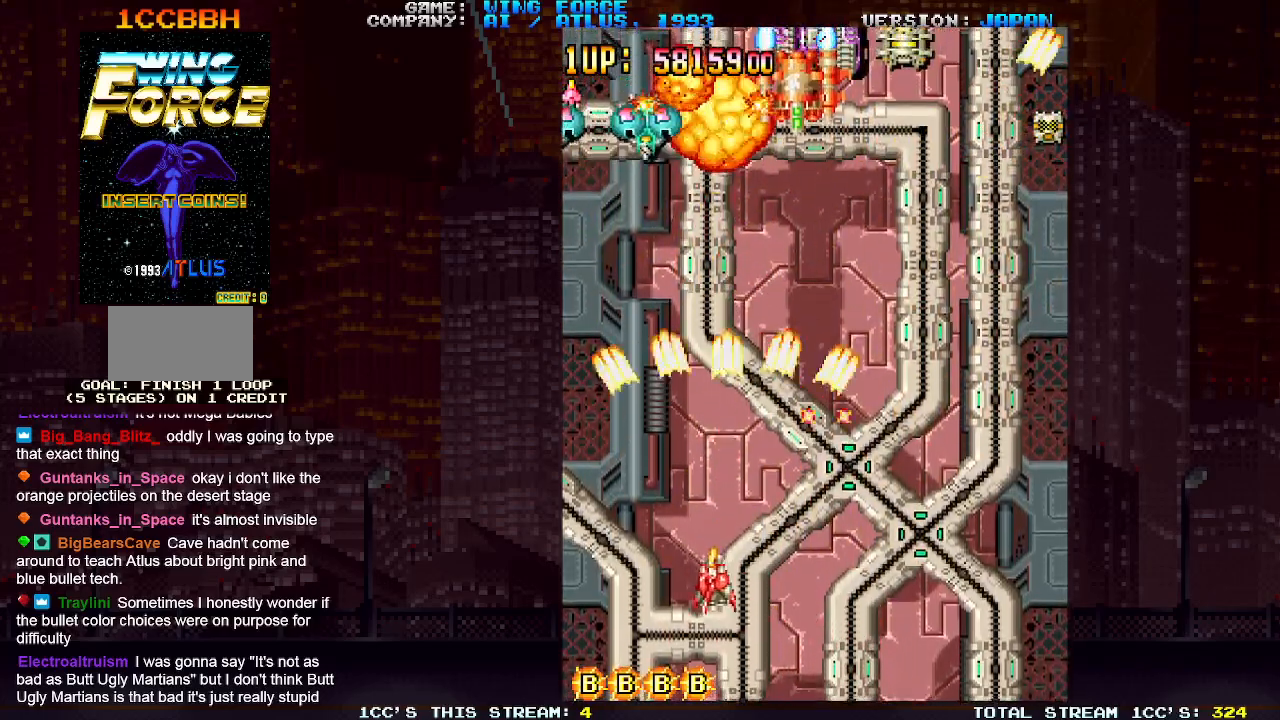
{"buttons": [], "left_stick": "right", "events": [[17, "SQUARE", "down"], [67, "SQUARE", "up"], [83, "left_stick", "down"], [117, "SQUARE", "down"], [183, "SQUARE", "up"], [233, "SQUARE", "down"], [233, "left_stick", "right"], [283, "SQUARE", "up"], [333, "SQUARE", "down"], [400, "SQUARE", "up"], [450, "SQUARE", "down"], [500, "SQUARE", "up"]]}
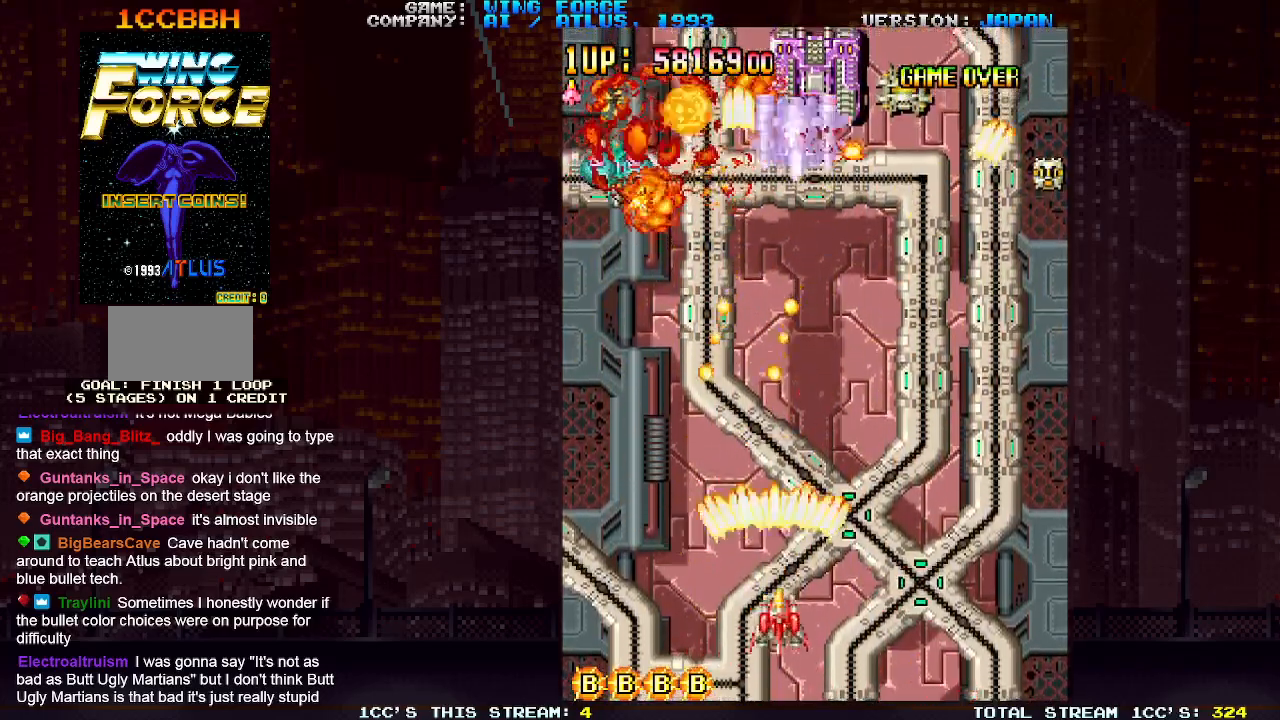
{"buttons": ["SQUARE"], "left_stick": "center", "events": [[33, "SQUARE", "down"], [117, "SQUARE", "up"], [150, "SQUARE", "down"], [183, "left_stick", "center"], [217, "SQUARE", "up"], [250, "SQUARE", "down"], [317, "SQUARE", "up"], [367, "SQUARE", "down"], [400, "SQUARE", "up"], [450, "SQUARE", "down"]]}
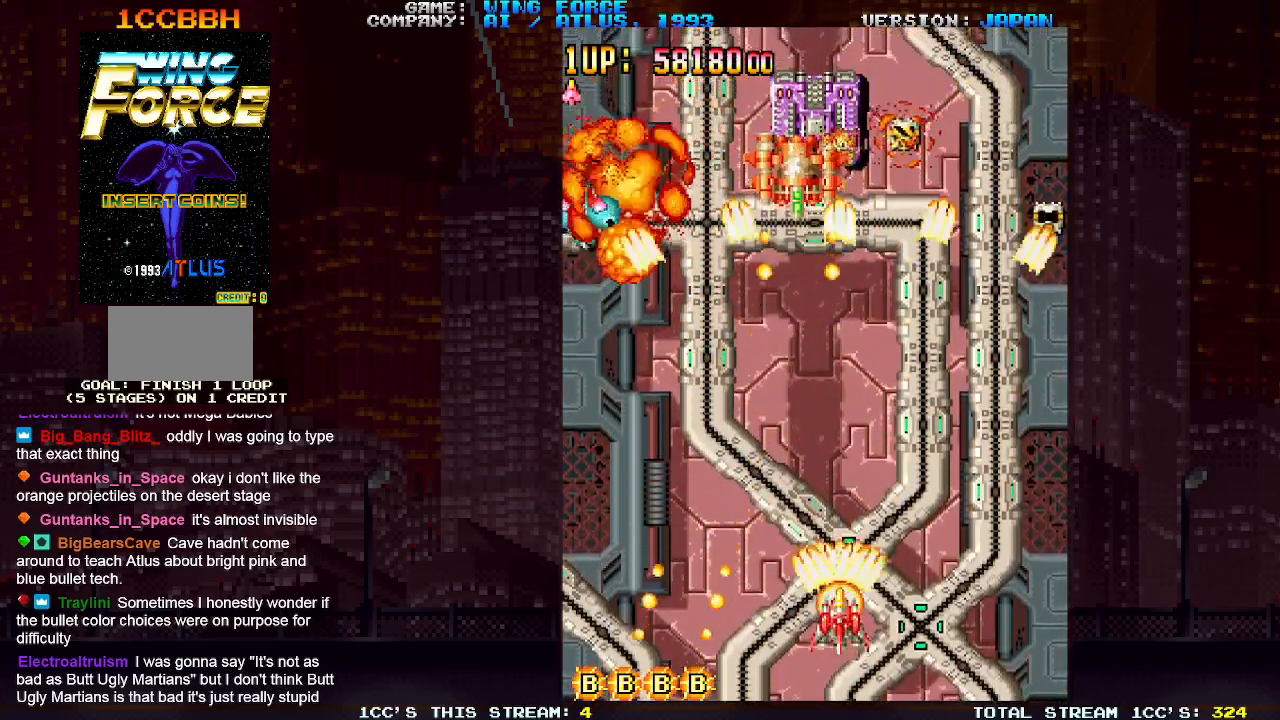
{"buttons": [], "left_stick": "left", "events": [[17, "SQUARE", "up"], [50, "SQUARE", "down"], [100, "SQUARE", "up"], [150, "SQUARE", "down"], [167, "left_stick", "down-left"], [217, "SQUARE", "up"], [233, "SQUARE", "down"], [283, "SQUARE", "up"], [333, "SQUARE", "down"], [400, "left_stick", "left"], [417, "SQUARE", "up"], [467, "SQUARE", "down"], [483, "SQUARE", "up"]]}
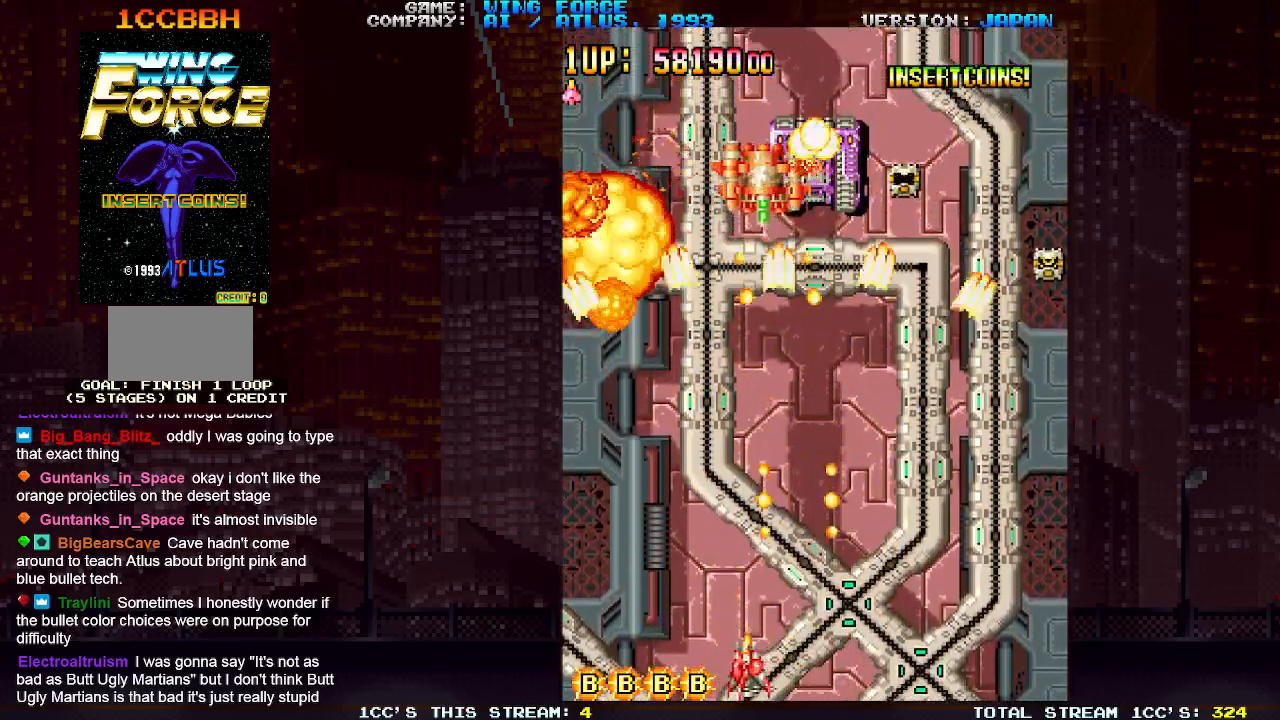
{"buttons": ["SQUARE"], "left_stick": "down", "events": [[50, "SQUARE", "down"], [117, "SQUARE", "up"], [150, "left_stick", "up-left"], [167, "SQUARE", "down"], [217, "SQUARE", "up"], [250, "SQUARE", "down"], [333, "SQUARE", "up"], [350, "left_stick", "center"], [383, "SQUARE", "down"], [433, "SQUARE", "up"], [450, "left_stick", "down"], [483, "SQUARE", "down"]]}
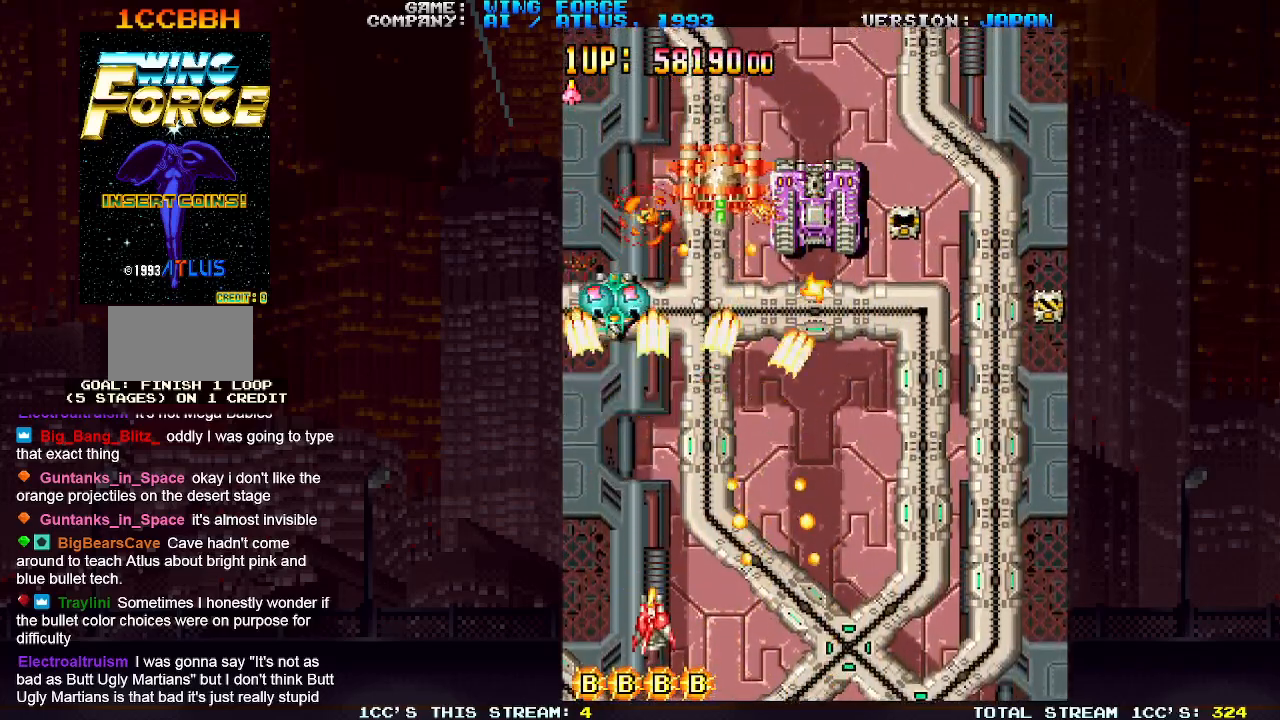
{"buttons": ["SQUARE"], "left_stick": "right", "events": [[50, "SQUARE", "up"], [67, "left_stick", "center"], [100, "SQUARE", "down"], [133, "SQUARE", "up"], [183, "SQUARE", "down"], [267, "SQUARE", "up"], [283, "SQUARE", "down"], [333, "left_stick", "right"], [350, "SQUARE", "up"], [400, "SQUARE", "down"], [450, "SQUARE", "up"], [500, "SQUARE", "down"]]}
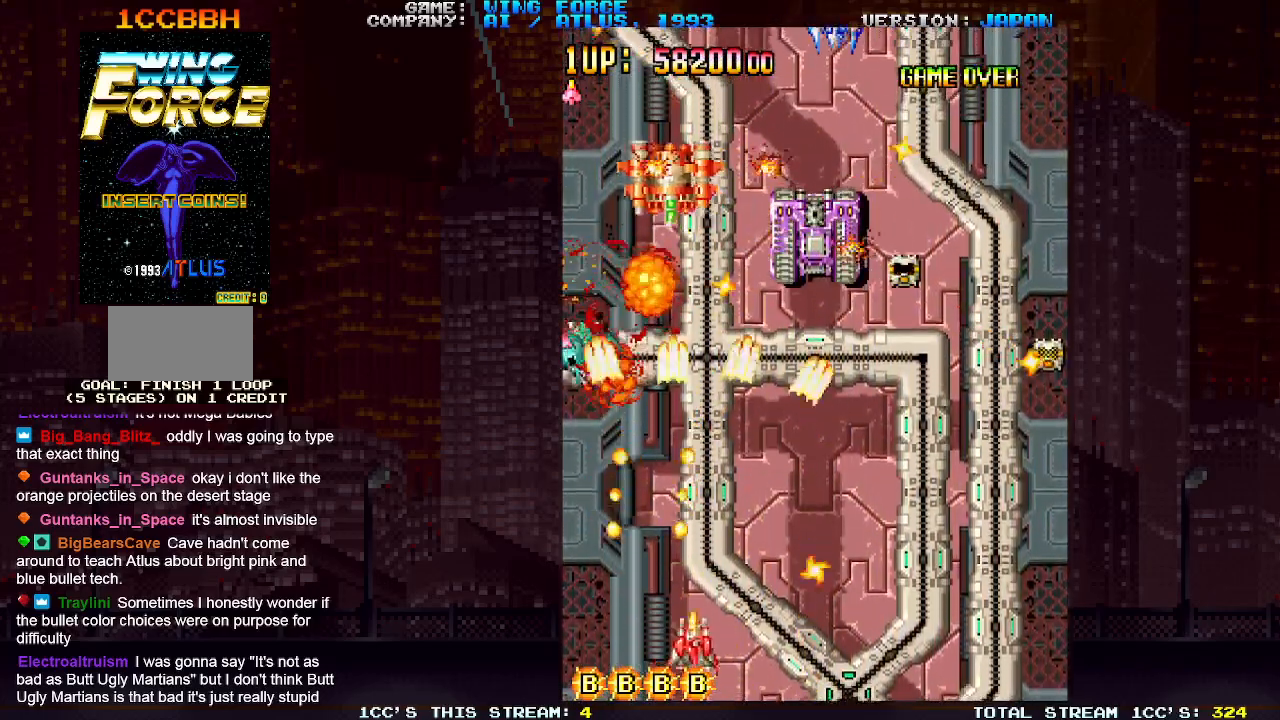
{"buttons": ["SQUARE"], "left_stick": "center", "events": [[50, "SQUARE", "up"], [100, "SQUARE", "down"], [167, "SQUARE", "up"], [167, "left_stick", "center"], [200, "SQUARE", "down"], [267, "SQUARE", "up"], [283, "left_stick", "right"], [300, "SQUARE", "down"], [367, "SQUARE", "up"], [417, "SQUARE", "down"], [450, "SQUARE", "up"], [483, "left_stick", "center"], [500, "SQUARE", "down"]]}
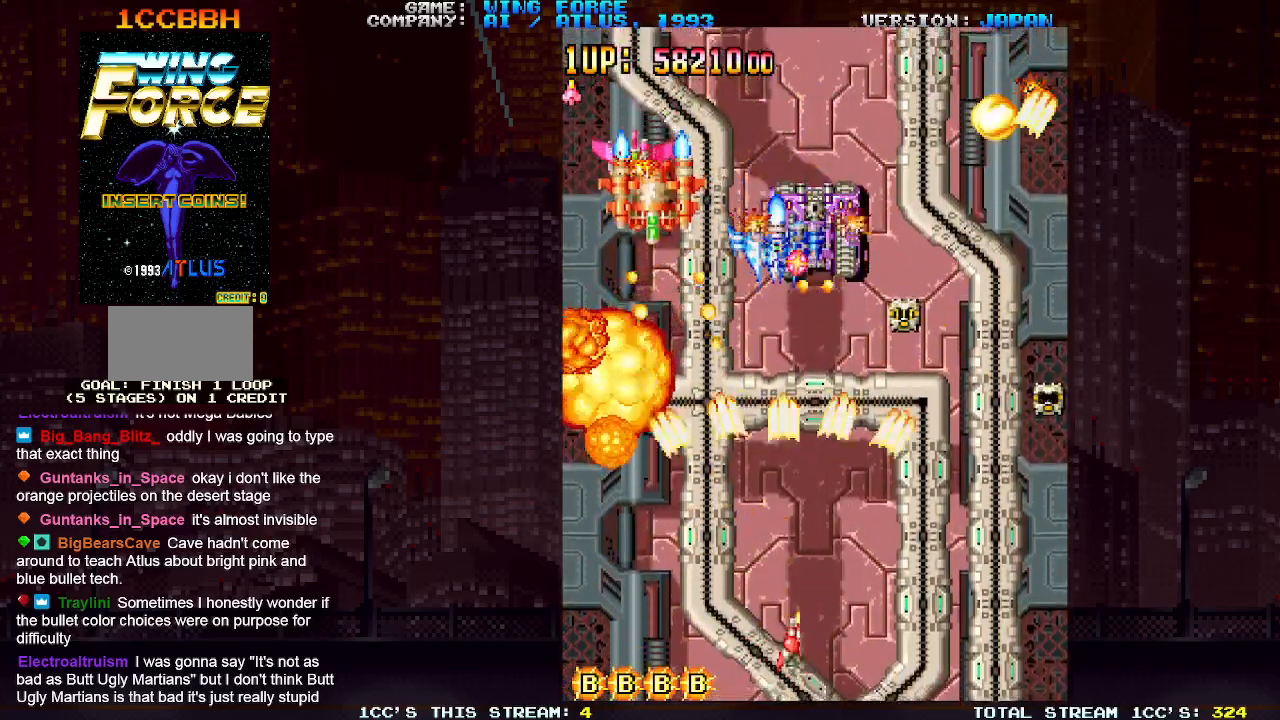
{"buttons": ["SQUARE"], "left_stick": "down-right", "events": [[67, "SQUARE", "up"], [117, "SQUARE", "down"], [117, "left_stick", "right"], [150, "SQUARE", "up"], [200, "SQUARE", "down"], [233, "left_stick", "center"], [267, "SQUARE", "up"], [300, "SQUARE", "down"], [317, "left_stick", "right"], [333, "SQUARE", "up"], [383, "SQUARE", "down"], [450, "SQUARE", "up"], [467, "SQUARE", "down"], [500, "left_stick", "down-right"]]}
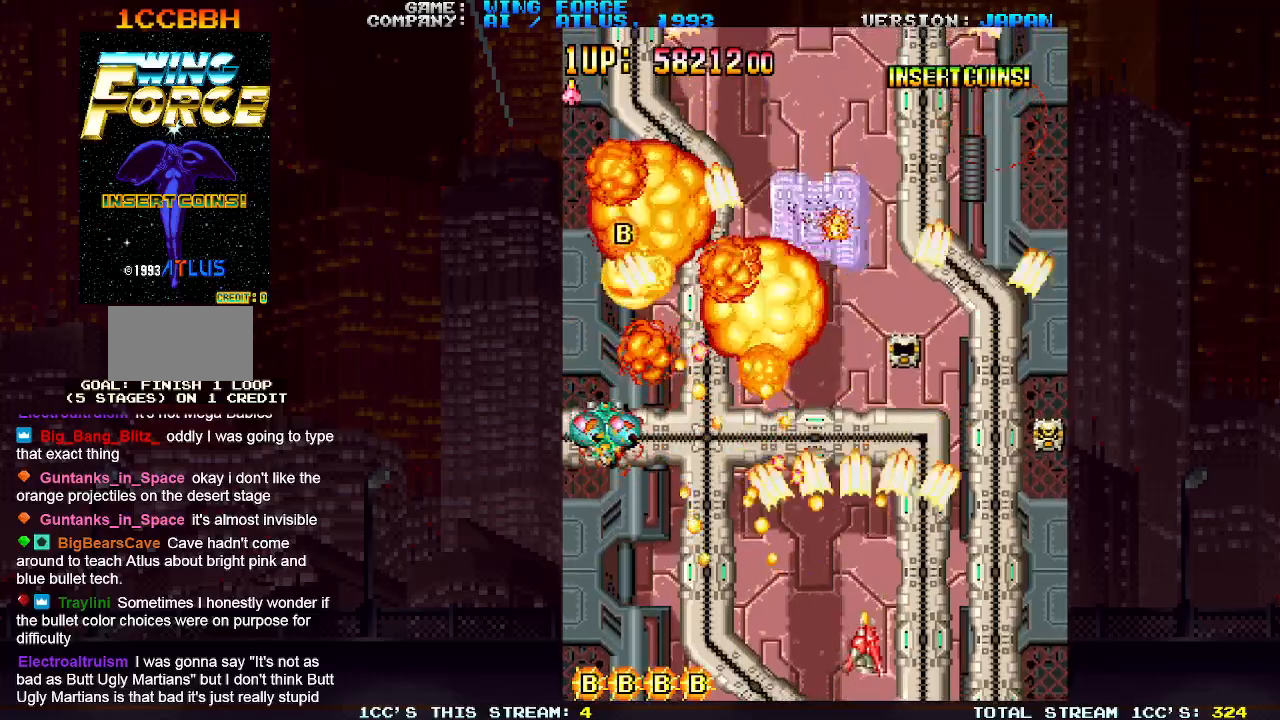
{"buttons": ["SQUARE"], "left_stick": "right", "events": [[17, "SQUARE", "up"], [50, "SQUARE", "down"], [117, "SQUARE", "up"], [133, "SQUARE", "down"], [167, "left_stick", "right"], [183, "SQUARE", "up"], [217, "SQUARE", "down"], [350, "SQUARE", "up"], [383, "SQUARE", "down"], [450, "SQUARE", "up"], [467, "SQUARE", "down"]]}
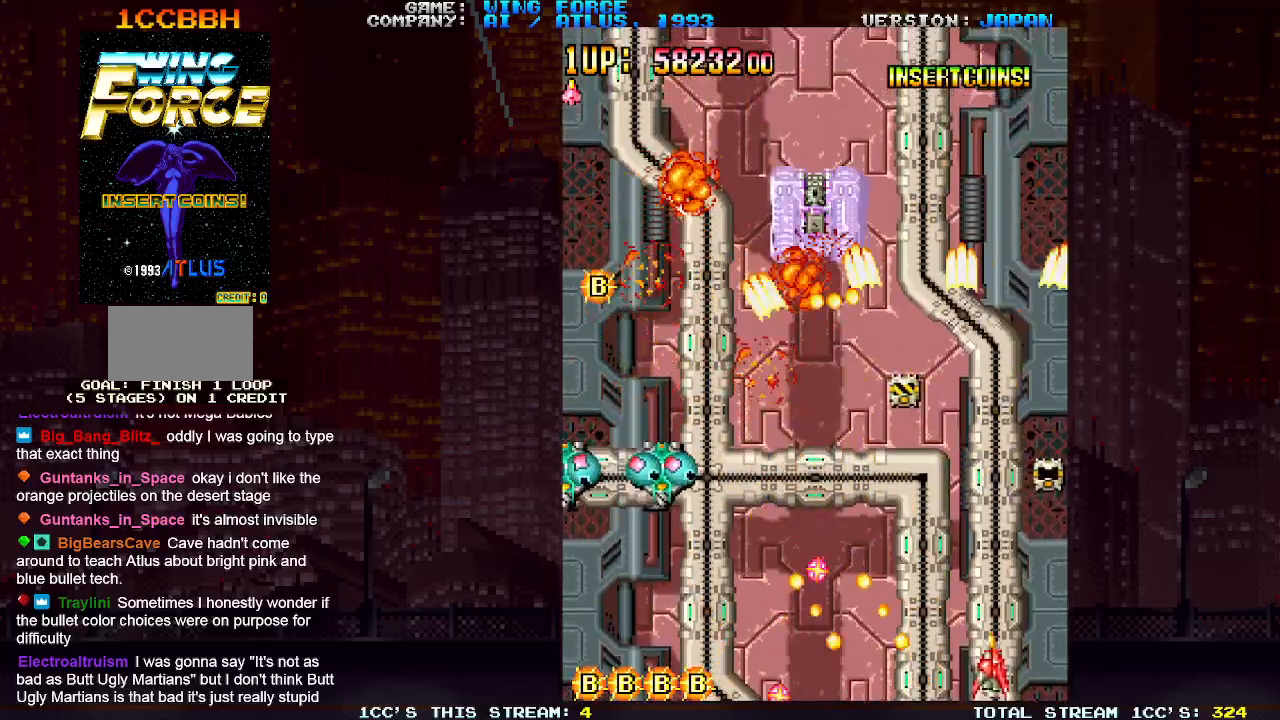
{"buttons": ["SQUARE", "TRIANGLE"], "left_stick": "down", "events": [[33, "SQUARE", "up"], [50, "SQUARE", "down"], [100, "left_stick", "up"], [117, "SQUARE", "up"], [167, "SQUARE", "down"], [200, "SQUARE", "up"], [233, "SQUARE", "down"], [300, "SQUARE", "up"], [317, "left_stick", "left"], [333, "SQUARE", "down"], [383, "SQUARE", "up"], [433, "SQUARE", "down"], [433, "left_stick", "down"], [500, "TRIANGLE", "down"]]}
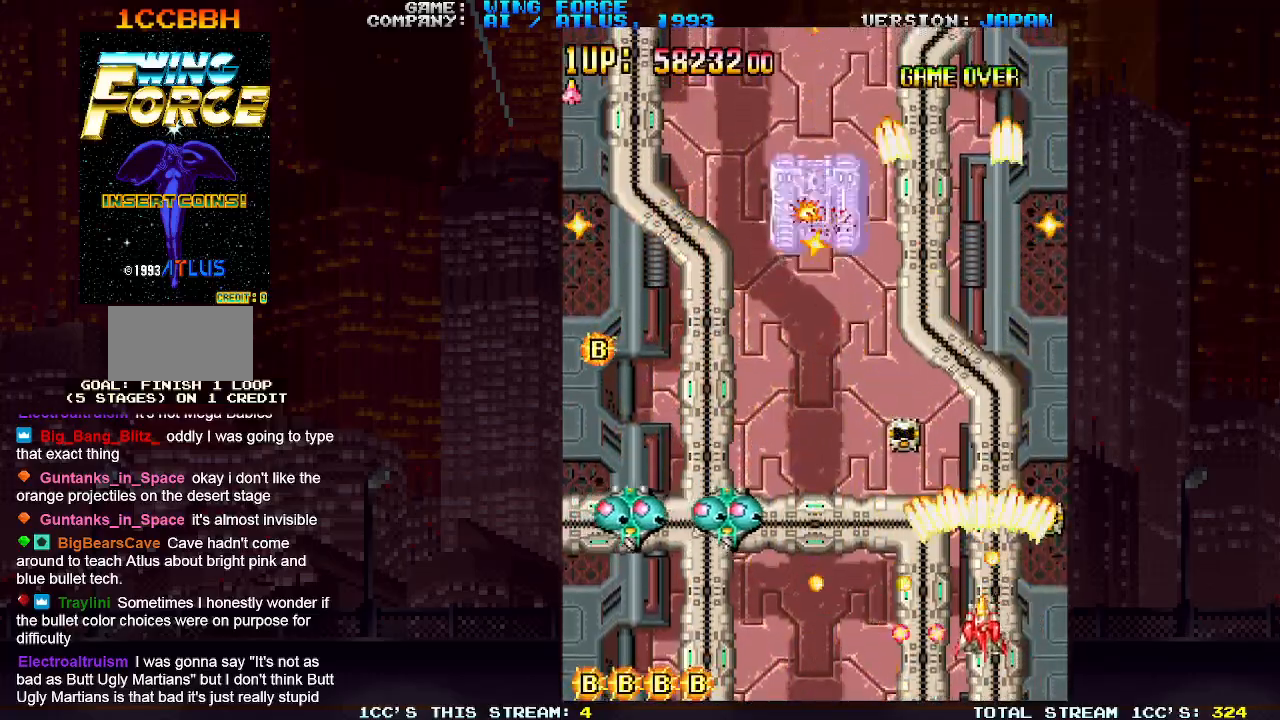
{"buttons": [], "left_stick": "left", "events": [[67, "left_stick", "up-left"], [100, "SQUARE", "up"], [150, "TRIANGLE", "up"], [183, "SQUARE", "down"], [267, "SQUARE", "up"], [367, "SQUARE", "down"], [367, "left_stick", "left"], [433, "SQUARE", "up"]]}
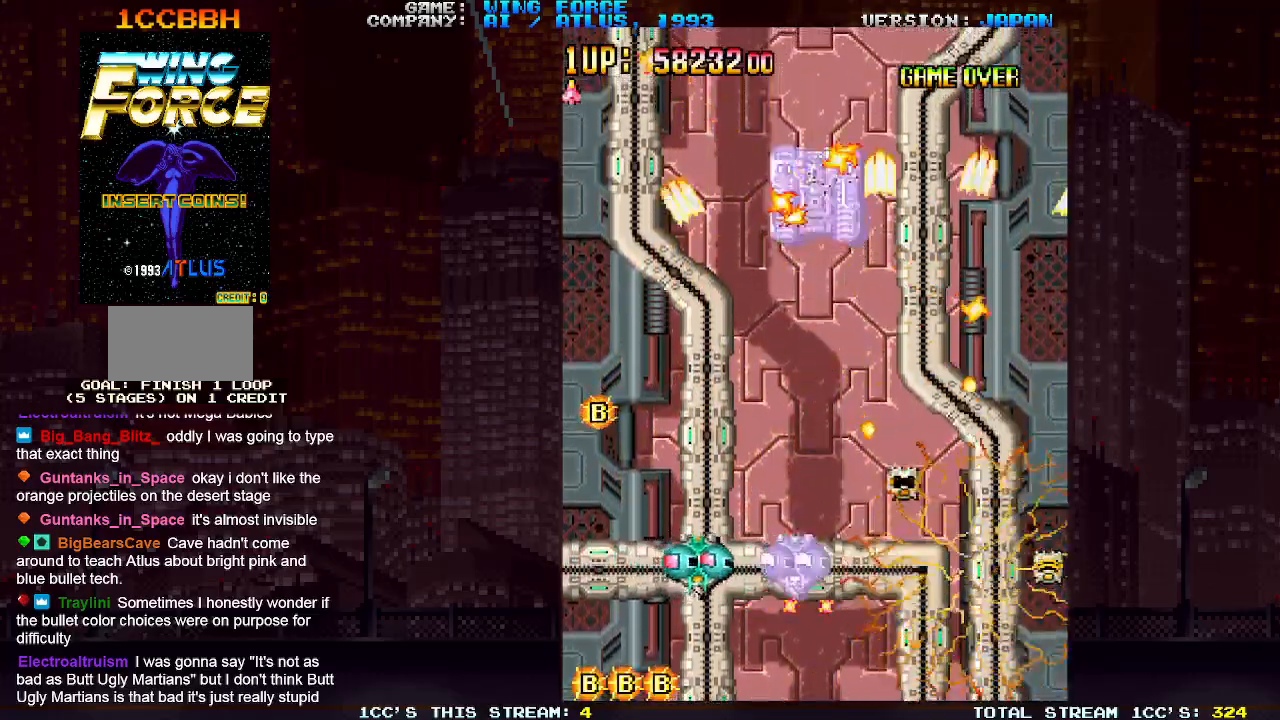
{"buttons": [], "left_stick": "right", "events": [[33, "SQUARE", "down"], [117, "SQUARE", "up"], [150, "SQUARE", "down"], [250, "left_stick", "down"], [300, "SQUARE", "up"], [350, "SQUARE", "down"], [383, "left_stick", "right"], [483, "SQUARE", "up"]]}
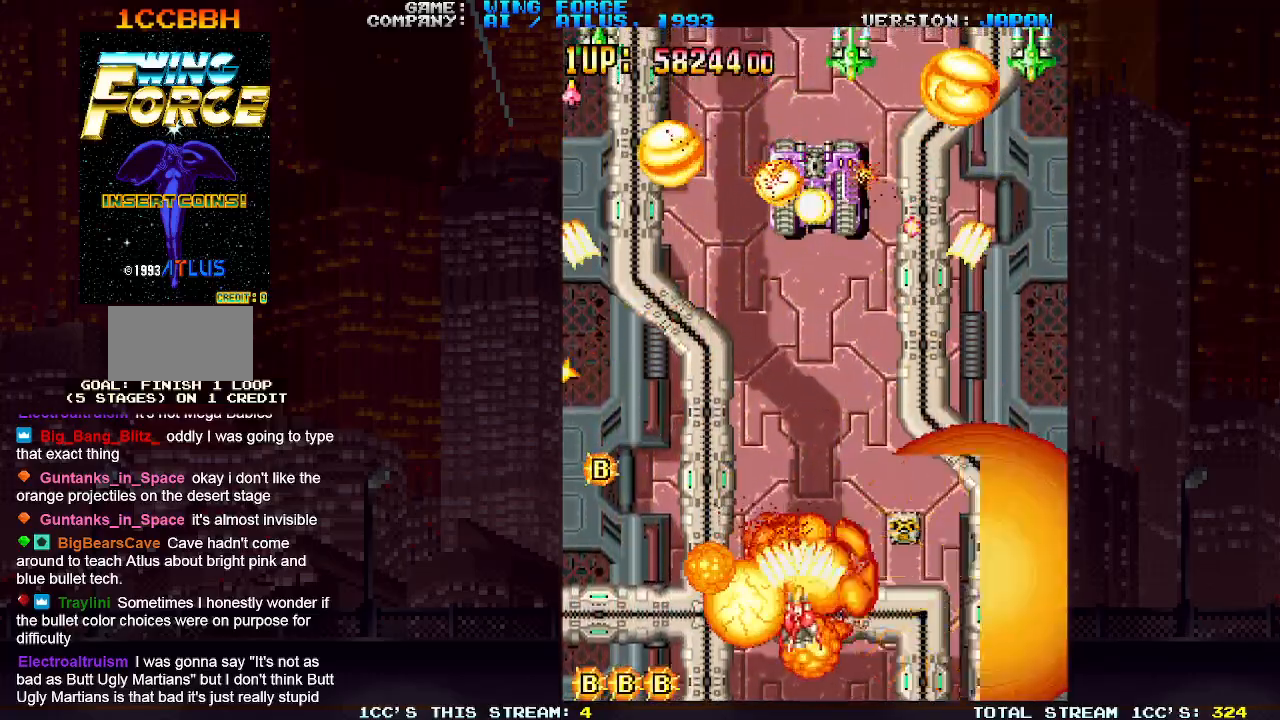
{"buttons": ["SQUARE"], "left_stick": "down-right", "events": [[17, "left_stick", "up-right"], [50, "SQUARE", "down"], [167, "SQUARE", "up"], [267, "SQUARE", "down"], [317, "SQUARE", "up"], [317, "left_stick", "down-right"], [350, "SQUARE", "down"], [400, "SQUARE", "up"], [417, "SQUARE", "down"], [467, "SQUARE", "up"], [500, "SQUARE", "down"]]}
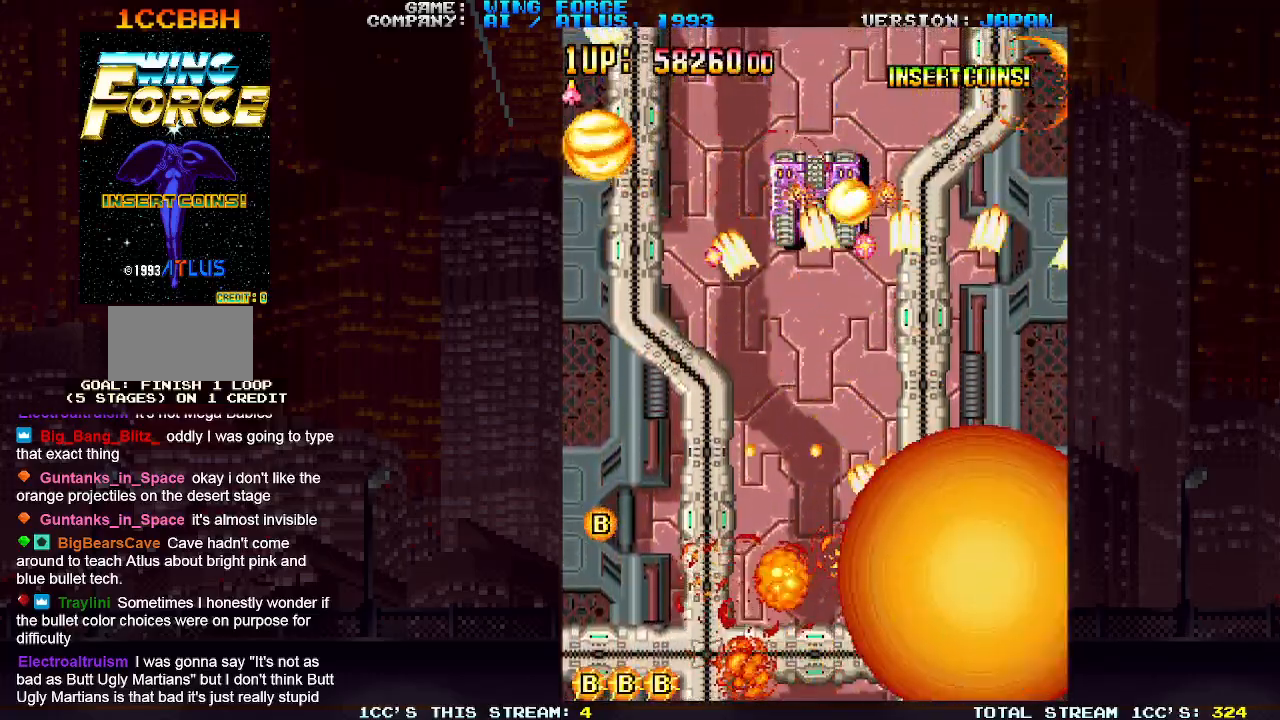
{"buttons": [], "left_stick": "left", "events": [[50, "SQUARE", "up"], [83, "SQUARE", "down"], [117, "SQUARE", "up"], [150, "SQUARE", "down"], [183, "SQUARE", "up"], [233, "SQUARE", "down"], [267, "SQUARE", "up"], [300, "SQUARE", "down"], [350, "SQUARE", "up"], [400, "SQUARE", "down"], [417, "SQUARE", "up"], [433, "left_stick", "left"], [467, "SQUARE", "down"], [483, "SQUARE", "up"]]}
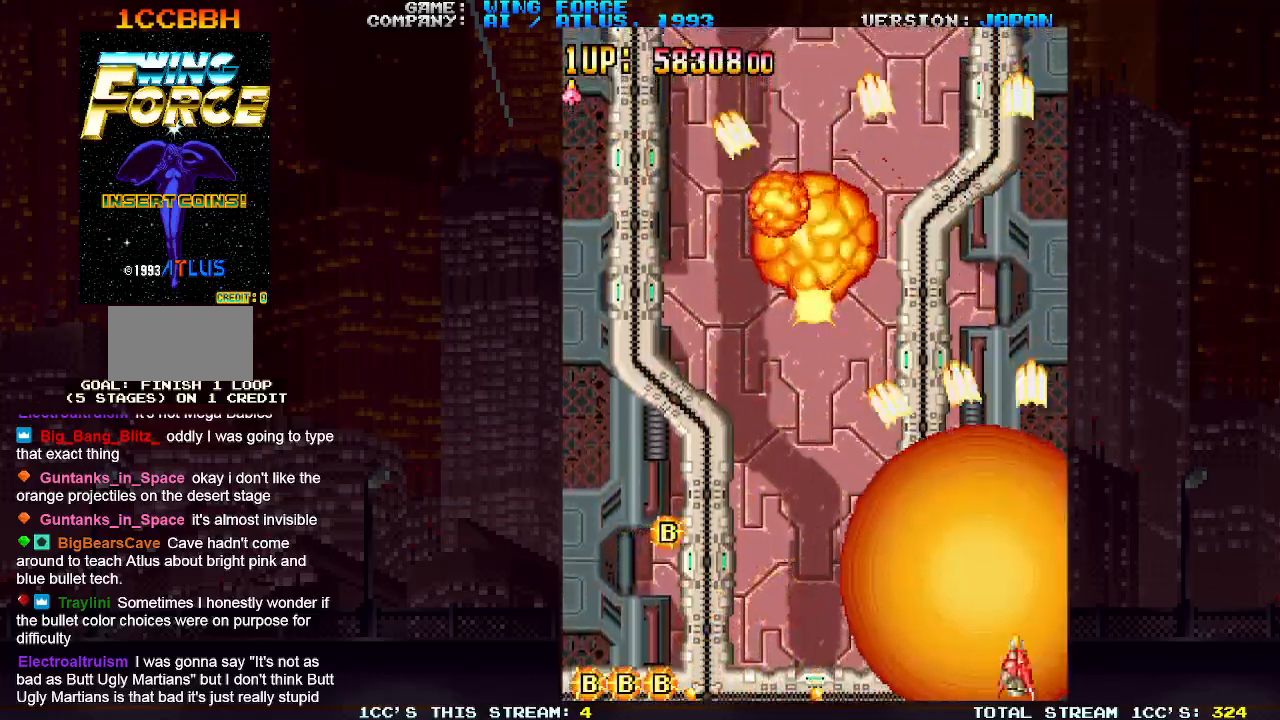
{"buttons": ["SQUARE"], "left_stick": "left", "events": [[50, "SQUARE", "down"], [100, "SQUARE", "up"], [217, "SQUARE", "down"], [217, "left_stick", "up"], [283, "SQUARE", "up"], [300, "left_stick", "left"], [317, "SQUARE", "down"], [367, "SQUARE", "up"], [400, "SQUARE", "down"], [450, "SQUARE", "up"], [500, "SQUARE", "down"]]}